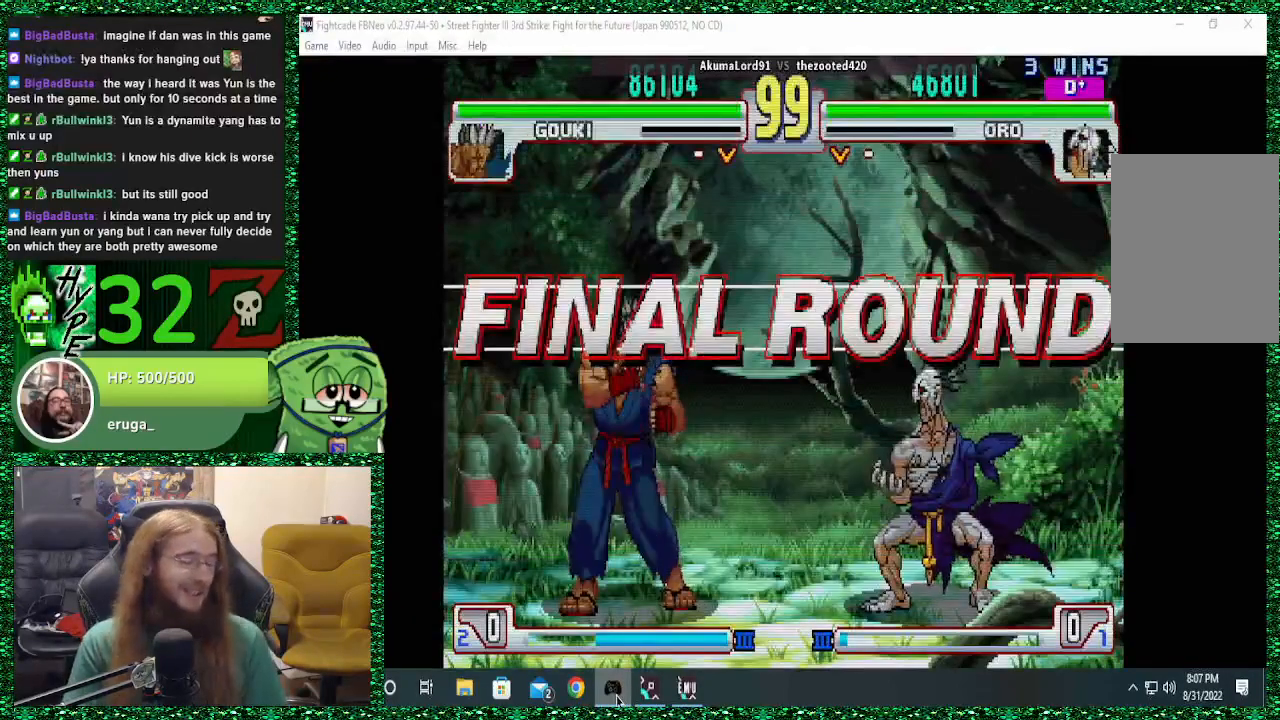
Gameplay with a controller (arcade stick); each line is a JSON object with the inputs held at the frame after it. "events" lists button and stick changes between this image and that frame as [ms after this image, input, new state], when the widget could be followed in between. Not read: L3 R3.
{"buttons": [], "left_stick": "right", "events": [[400, "left_stick", "right"]]}
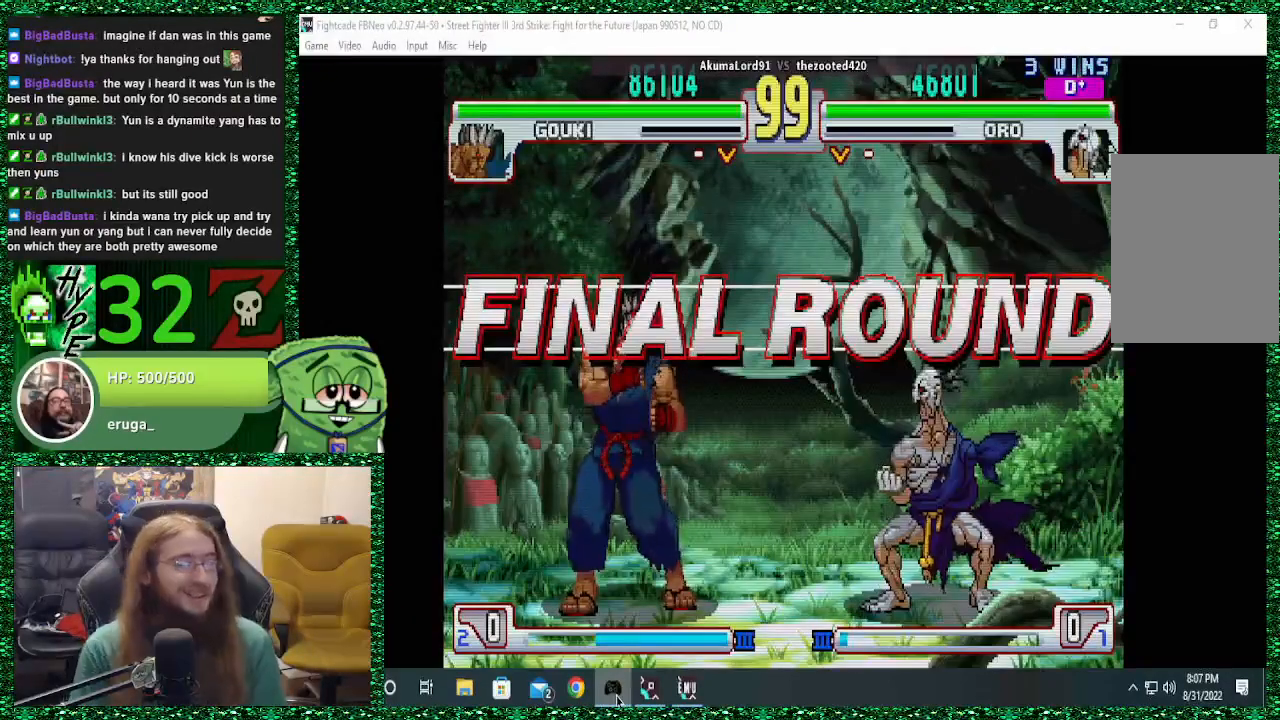
{"buttons": [], "left_stick": "right", "events": []}
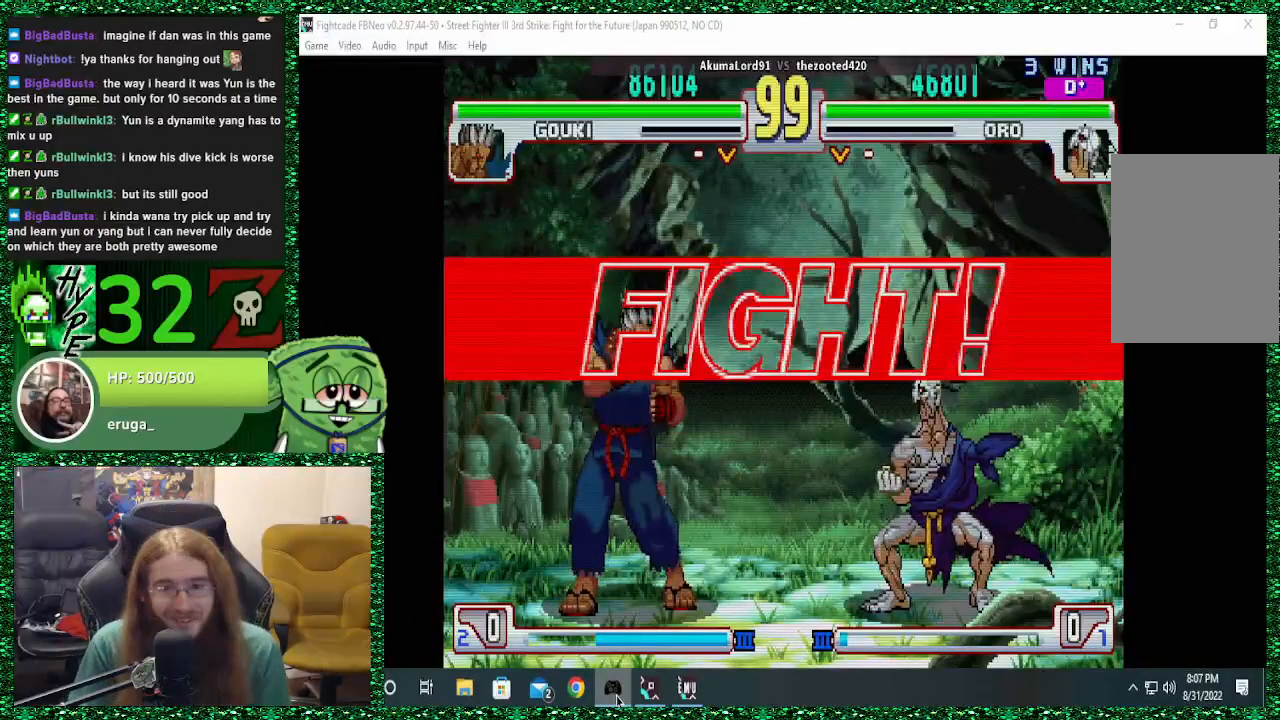
{"buttons": [], "left_stick": "right", "events": []}
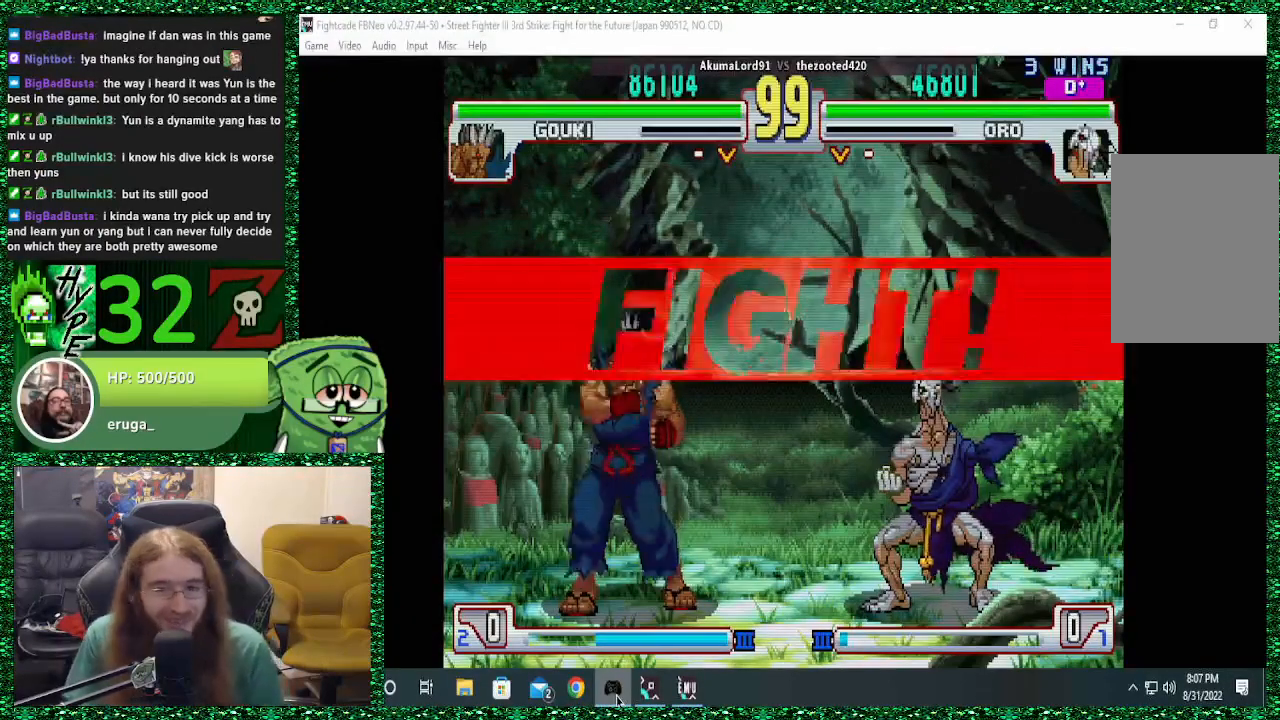
{"buttons": [], "left_stick": "right", "events": []}
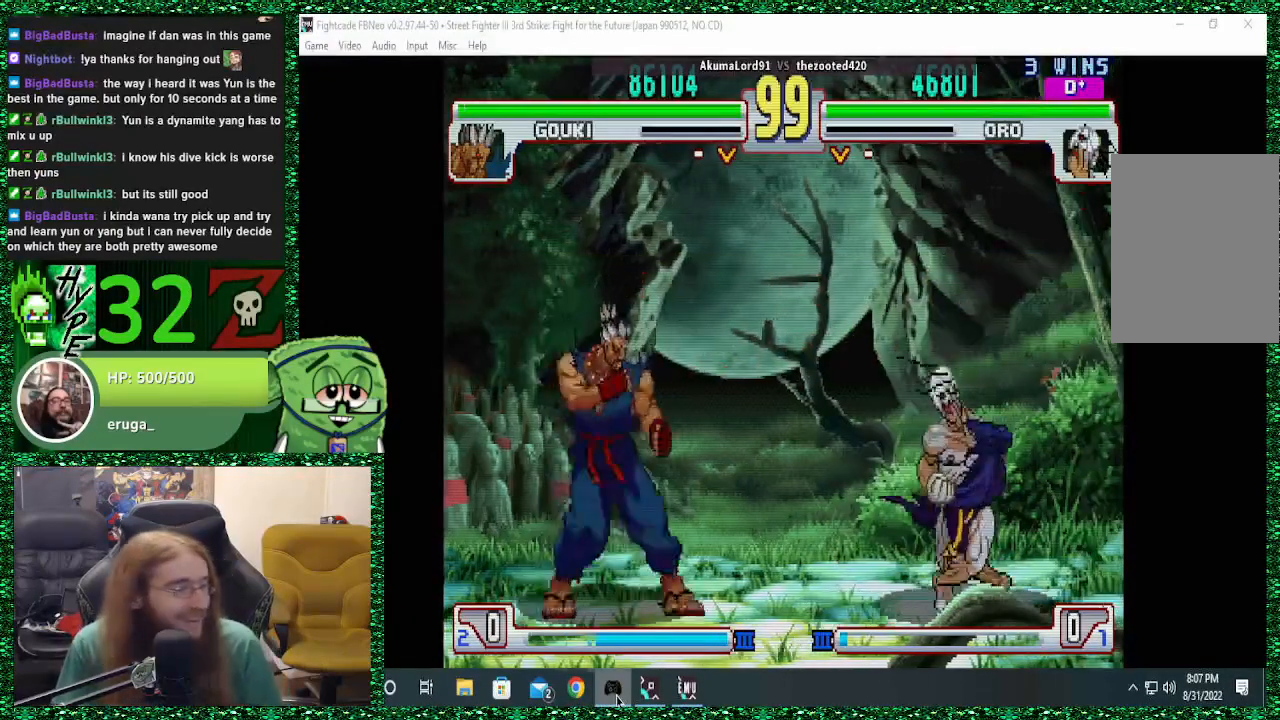
{"buttons": [], "left_stick": "right", "events": [[167, "CIRCLE", "down"], [333, "CIRCLE", "up"]]}
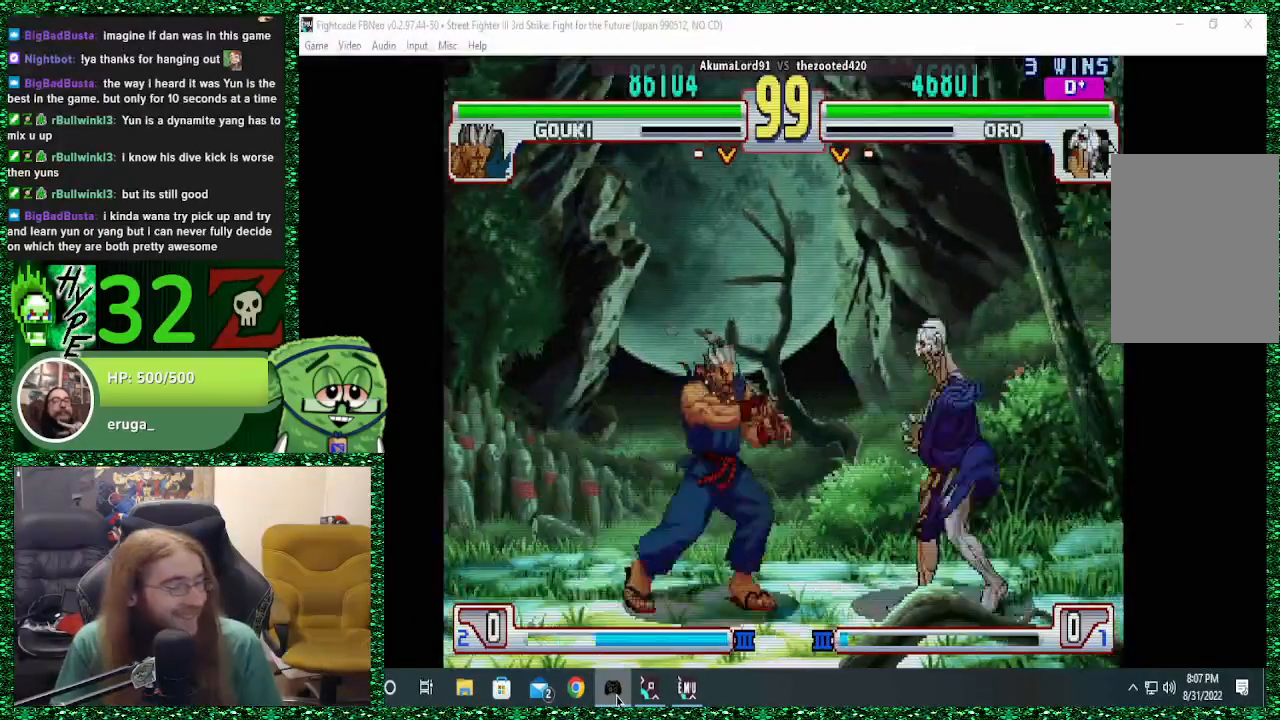
{"buttons": [], "left_stick": "right", "events": []}
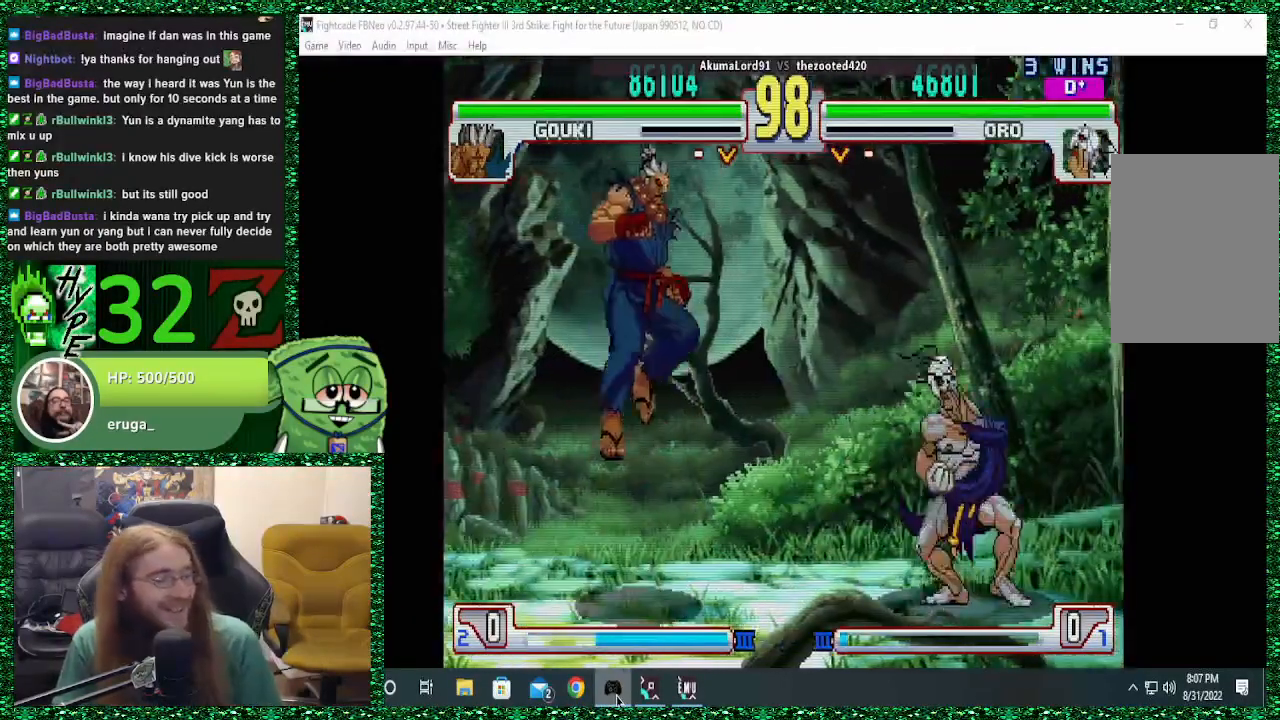
{"buttons": ["CIRCLE"], "left_stick": "right", "events": [[467, "CIRCLE", "down"]]}
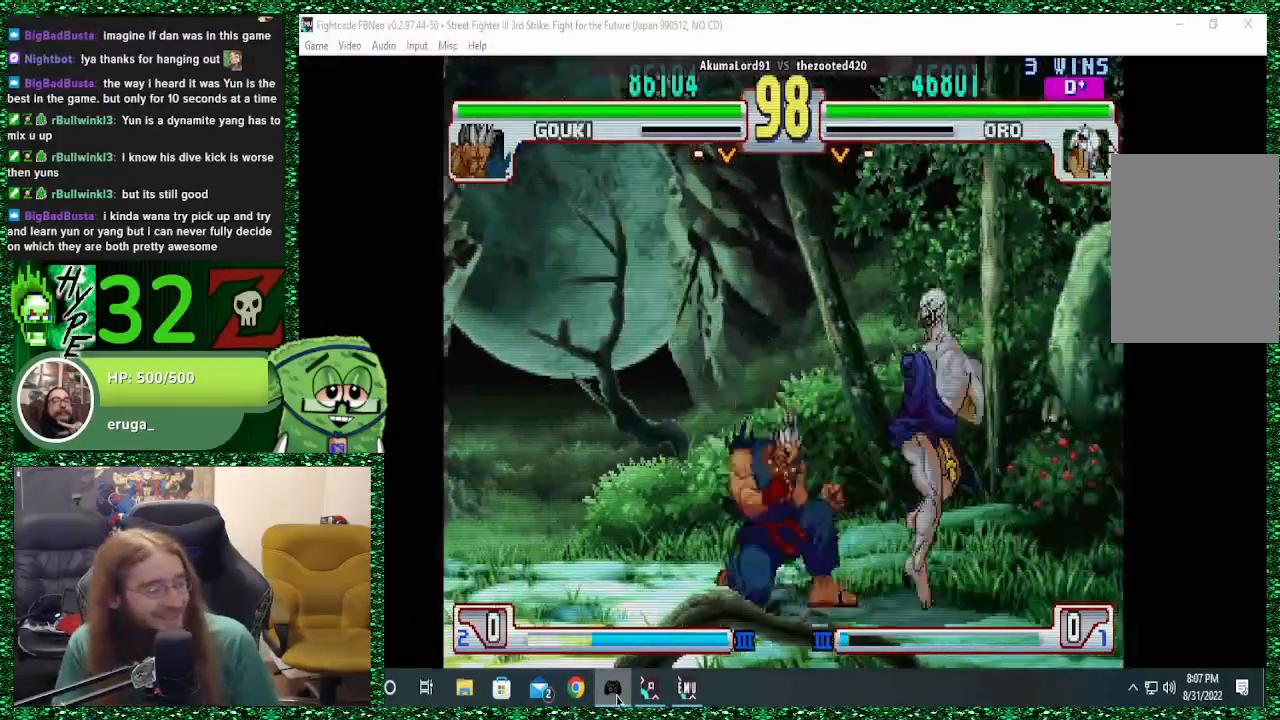
{"buttons": ["SQUARE"], "left_stick": "left", "events": [[133, "CIRCLE", "up"], [233, "left_stick", "center"], [300, "left_stick", "left"], [433, "SQUARE", "down"]]}
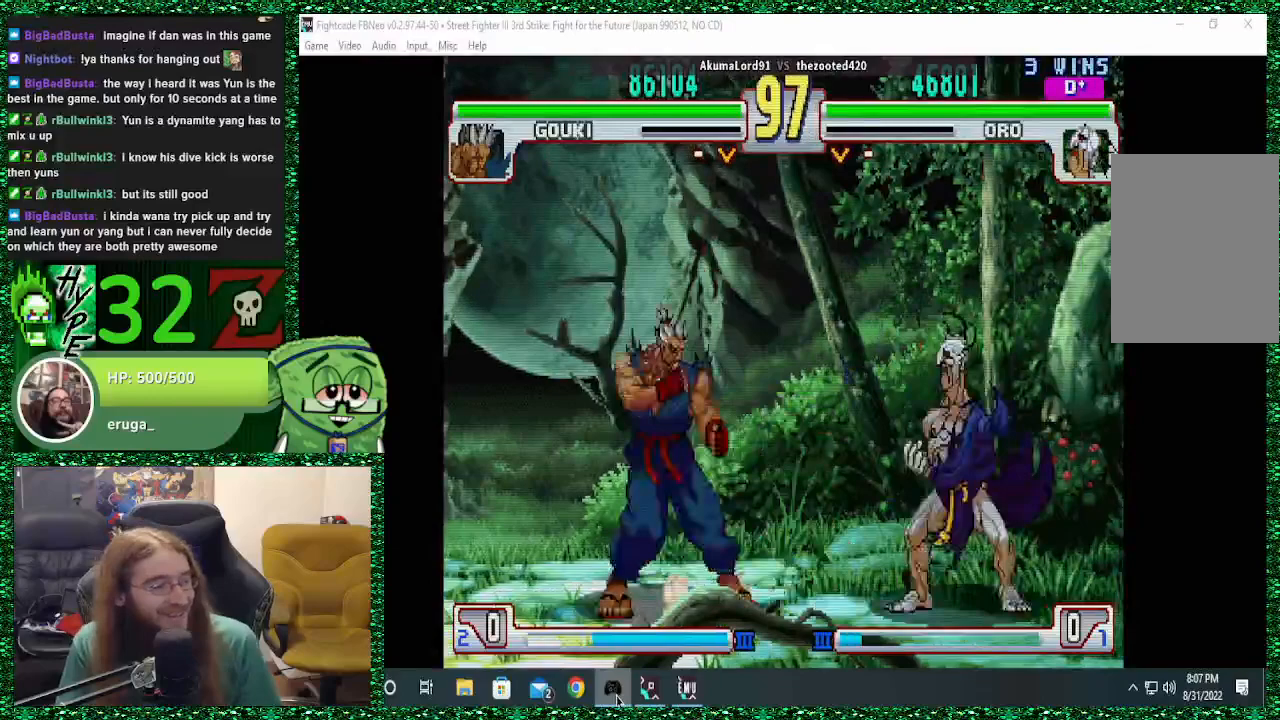
{"buttons": [], "left_stick": "right", "events": [[33, "SQUARE", "up"], [100, "left_stick", "right"]]}
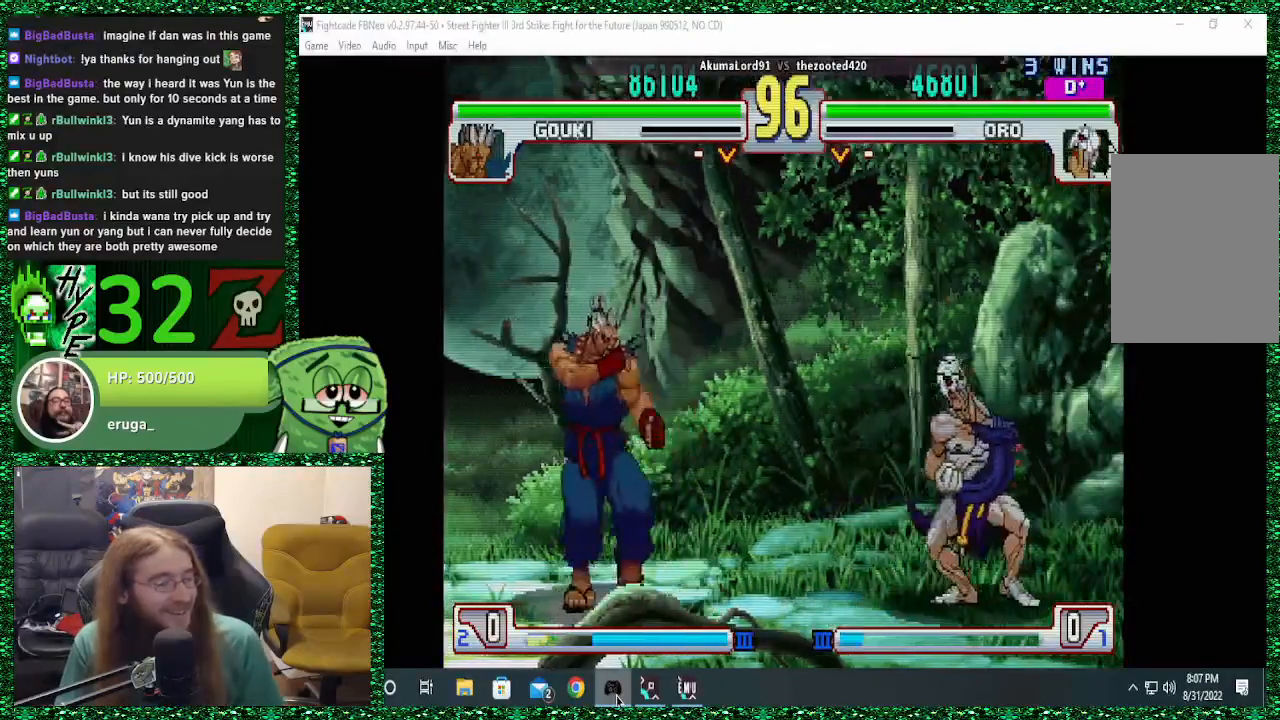
{"buttons": [], "left_stick": "up-left", "events": [[433, "left_stick", "left"], [500, "left_stick", "up-left"]]}
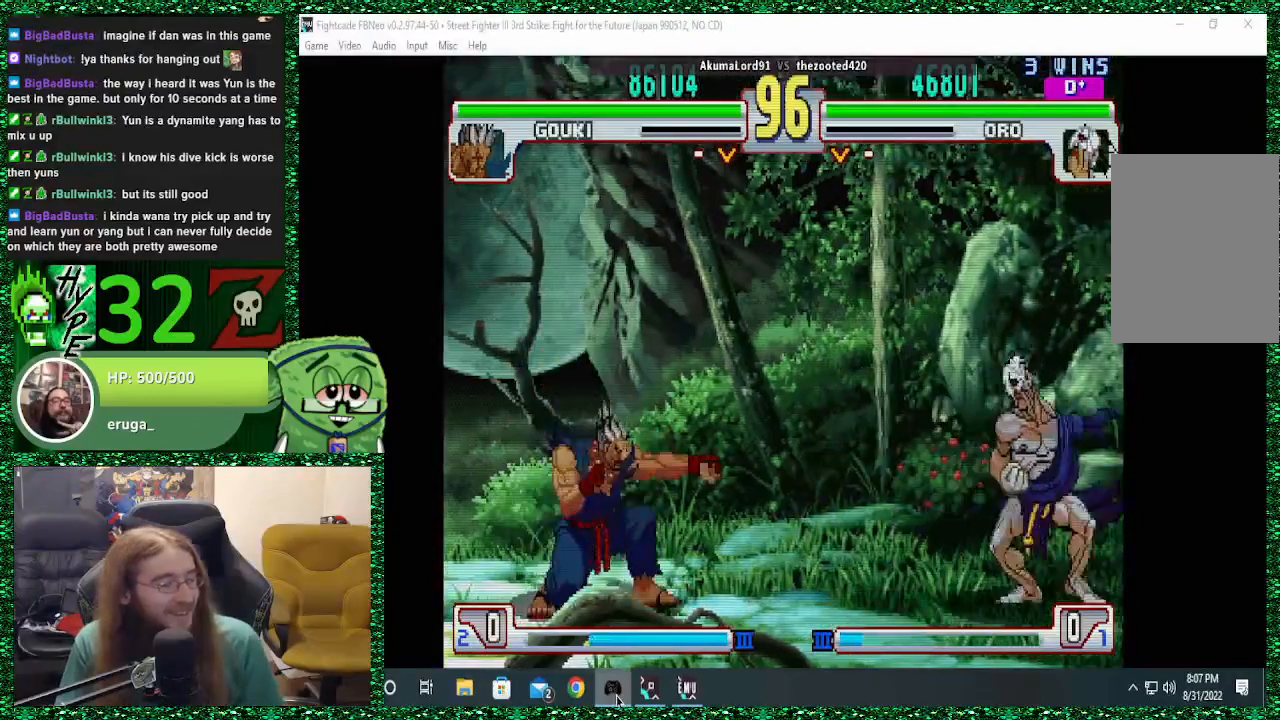
{"buttons": [], "left_stick": "center", "events": [[167, "left_stick", "center"]]}
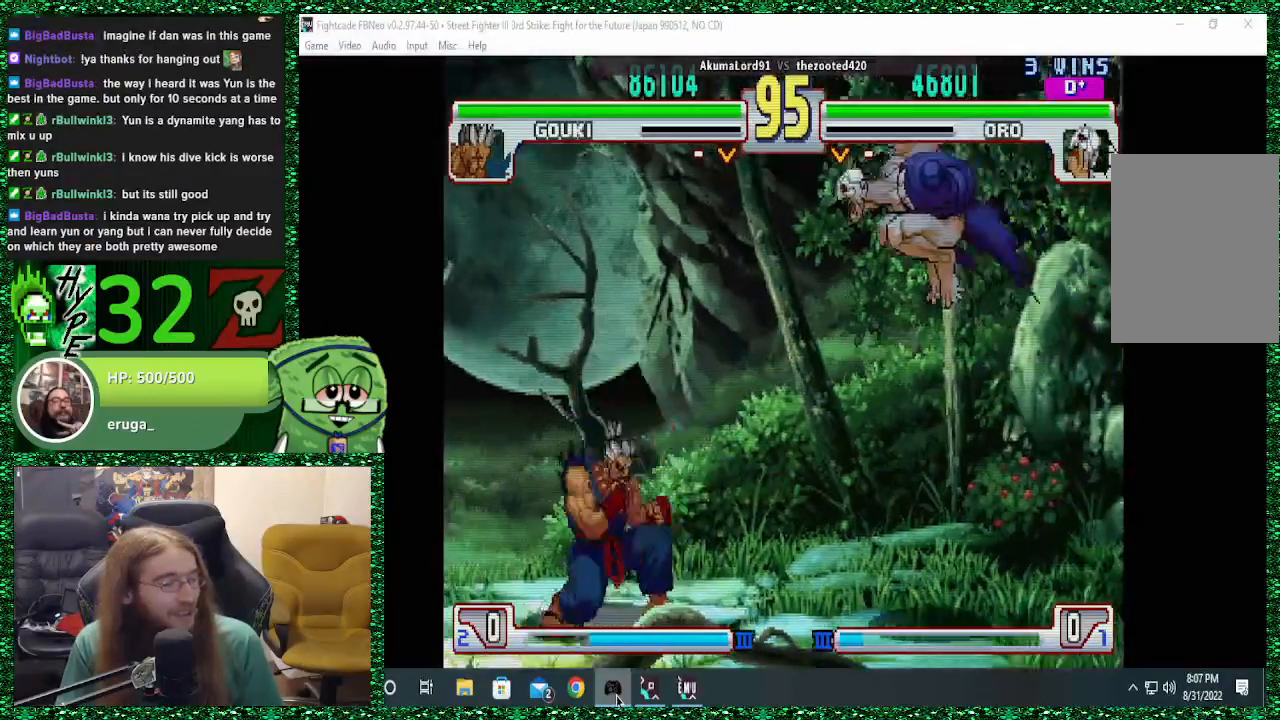
{"buttons": [], "left_stick": "center", "events": [[33, "left_stick", "up-left"], [133, "left_stick", "center"]]}
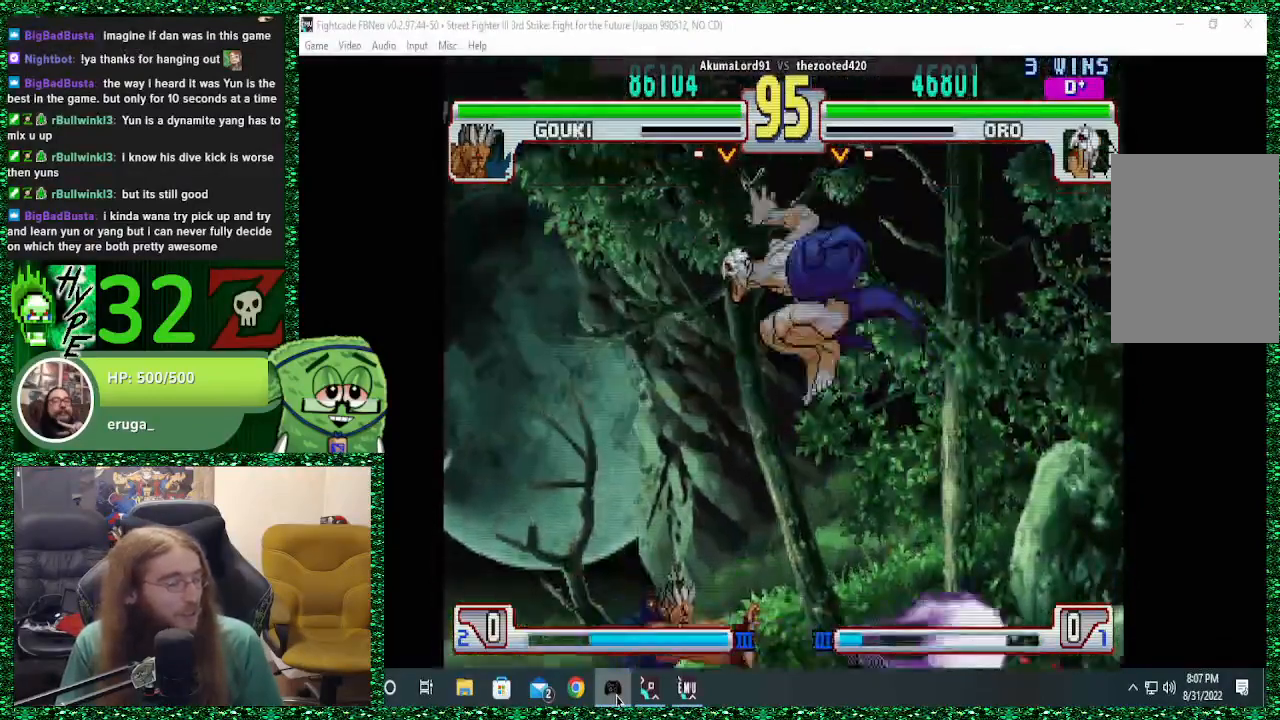
{"buttons": [], "left_stick": "center", "events": [[100, "TRIANGLE", "down"], [267, "TRIANGLE", "up"], [367, "TRIANGLE", "down"], [433, "TRIANGLE", "up"]]}
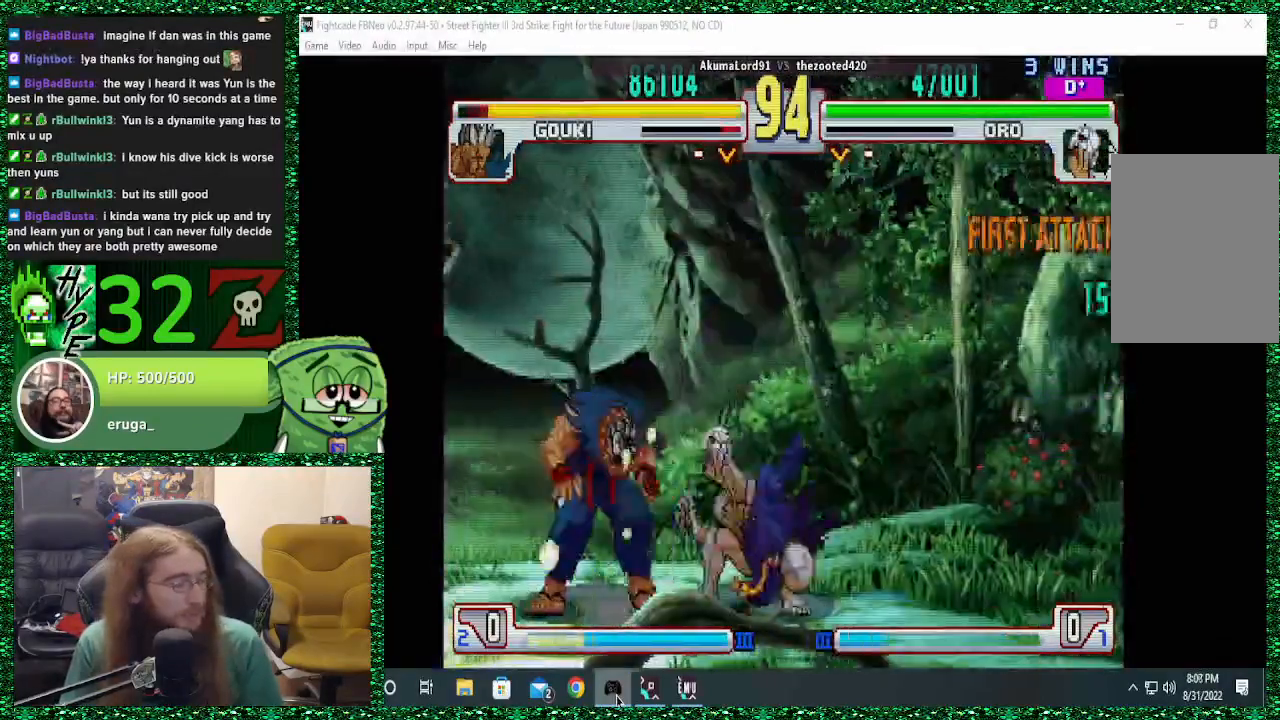
{"buttons": [], "left_stick": "down-right", "events": [[67, "TRIANGLE", "down"], [133, "TRIANGLE", "up"], [267, "left_stick", "down-right"]]}
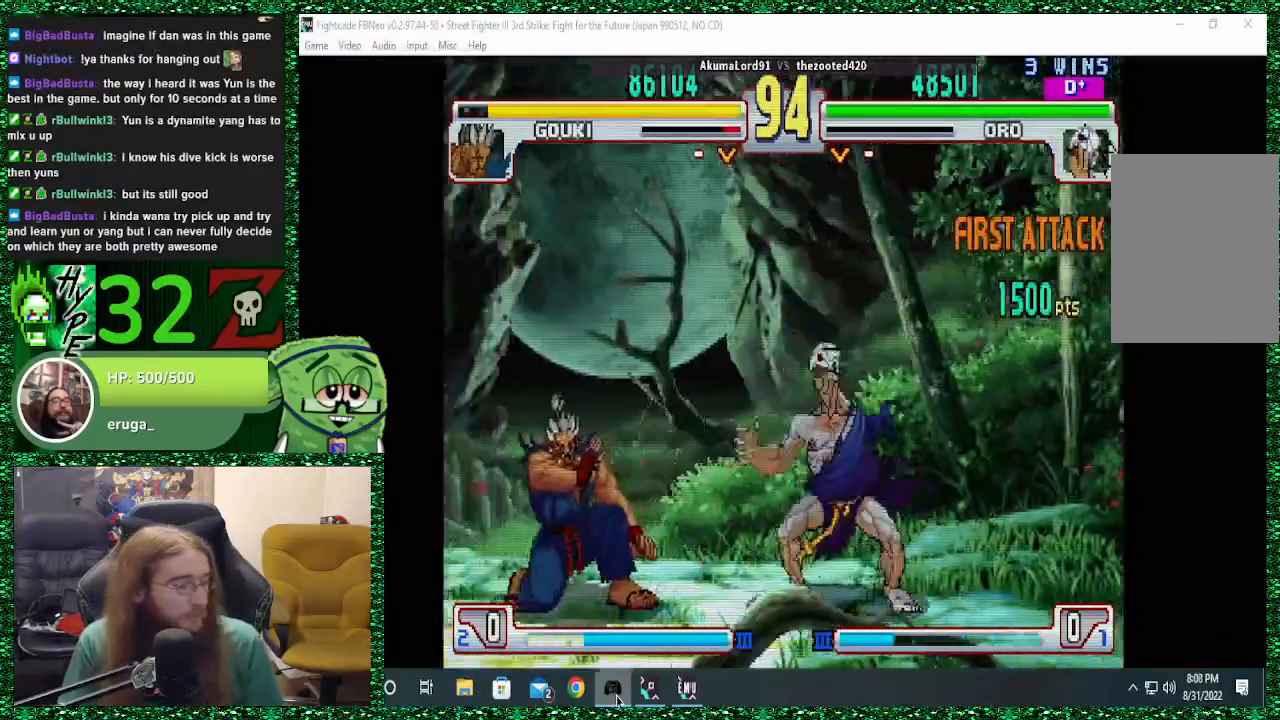
{"buttons": [], "left_stick": "center", "events": [[167, "left_stick", "up-left"], [267, "left_stick", "center"]]}
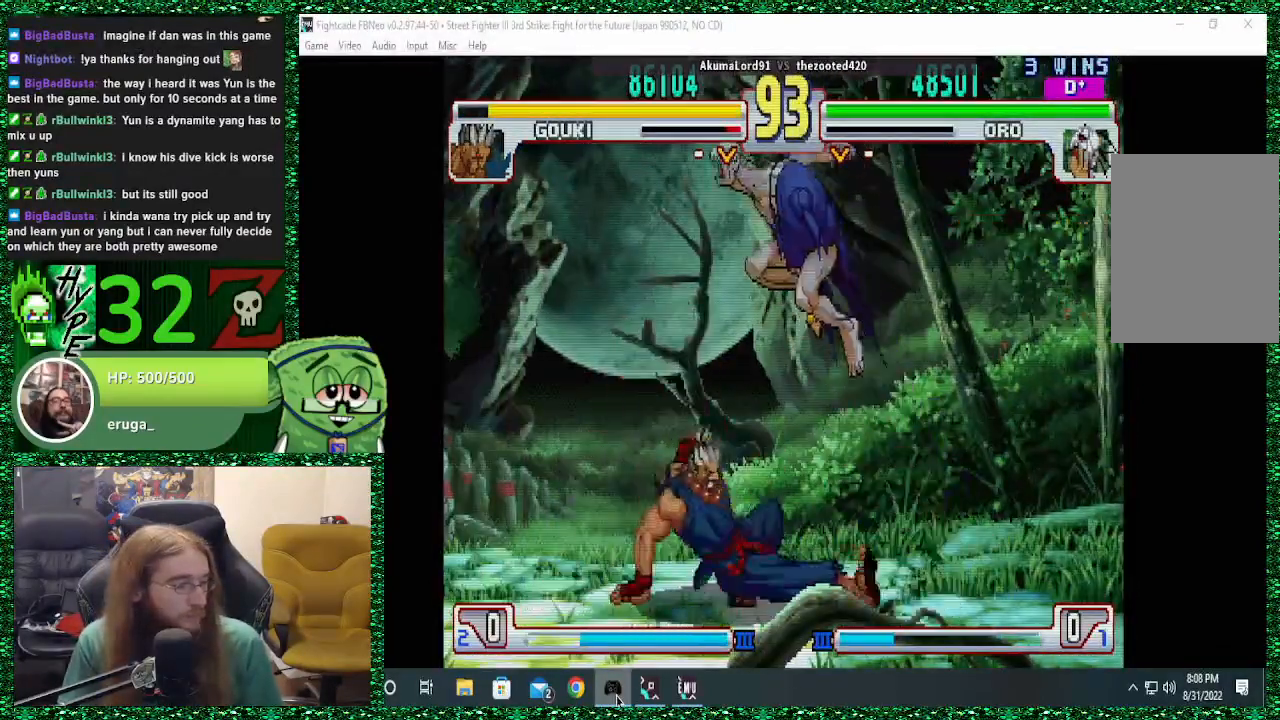
{"buttons": [], "left_stick": "center", "events": [[300, "left_stick", "up"], [367, "left_stick", "center"]]}
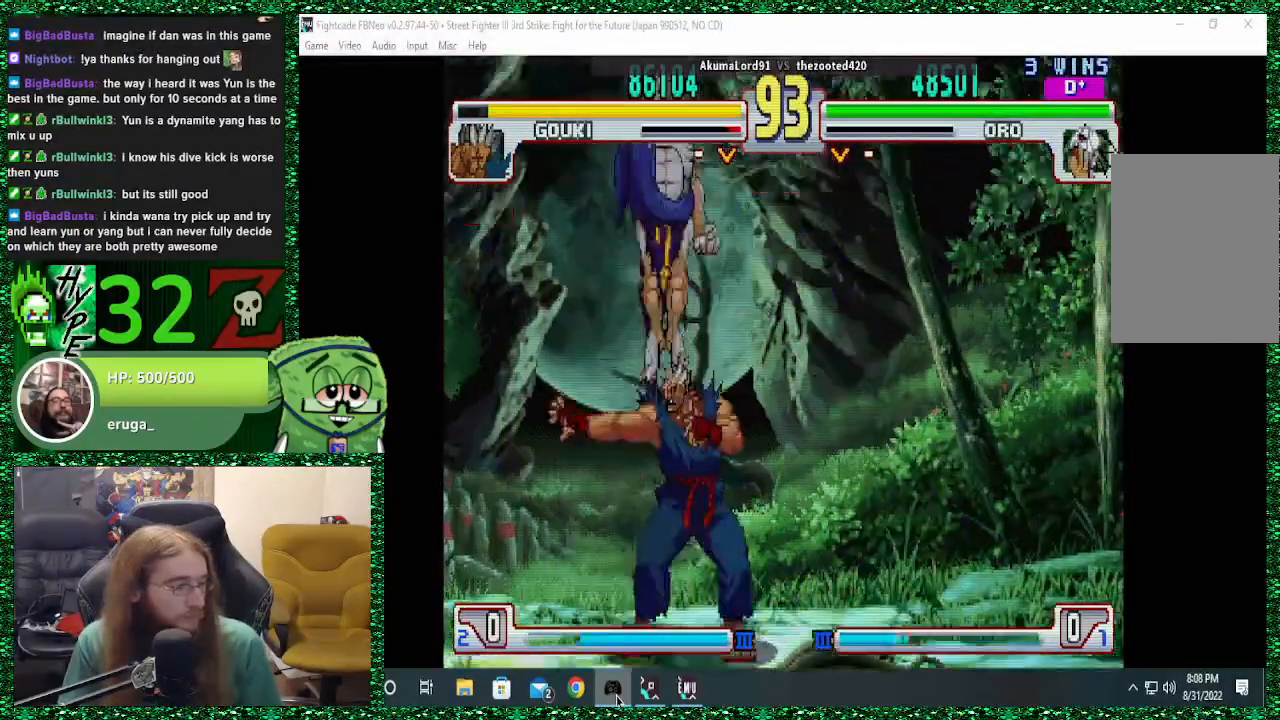
{"buttons": [], "left_stick": "center", "events": [[367, "CIRCLE", "down"], [500, "CIRCLE", "up"]]}
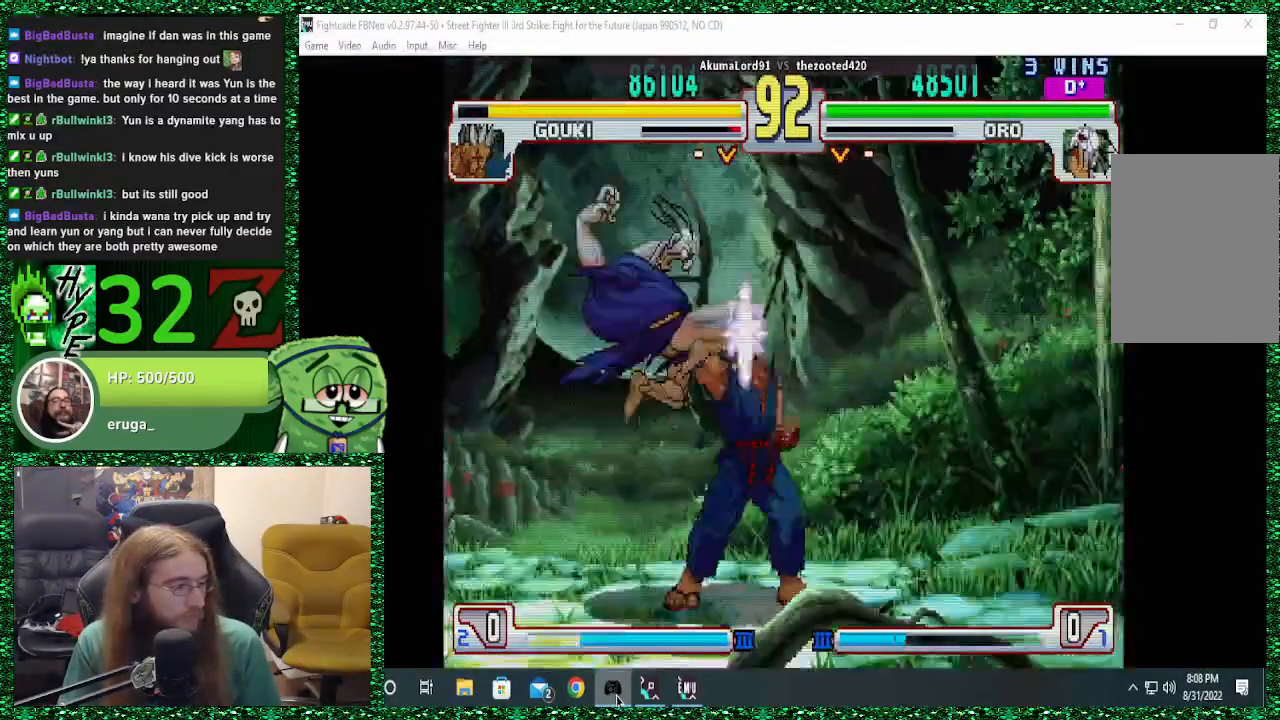
{"buttons": [], "left_stick": "up", "events": [[267, "TRIANGLE", "down"], [333, "TRIANGLE", "up"], [500, "left_stick", "up"]]}
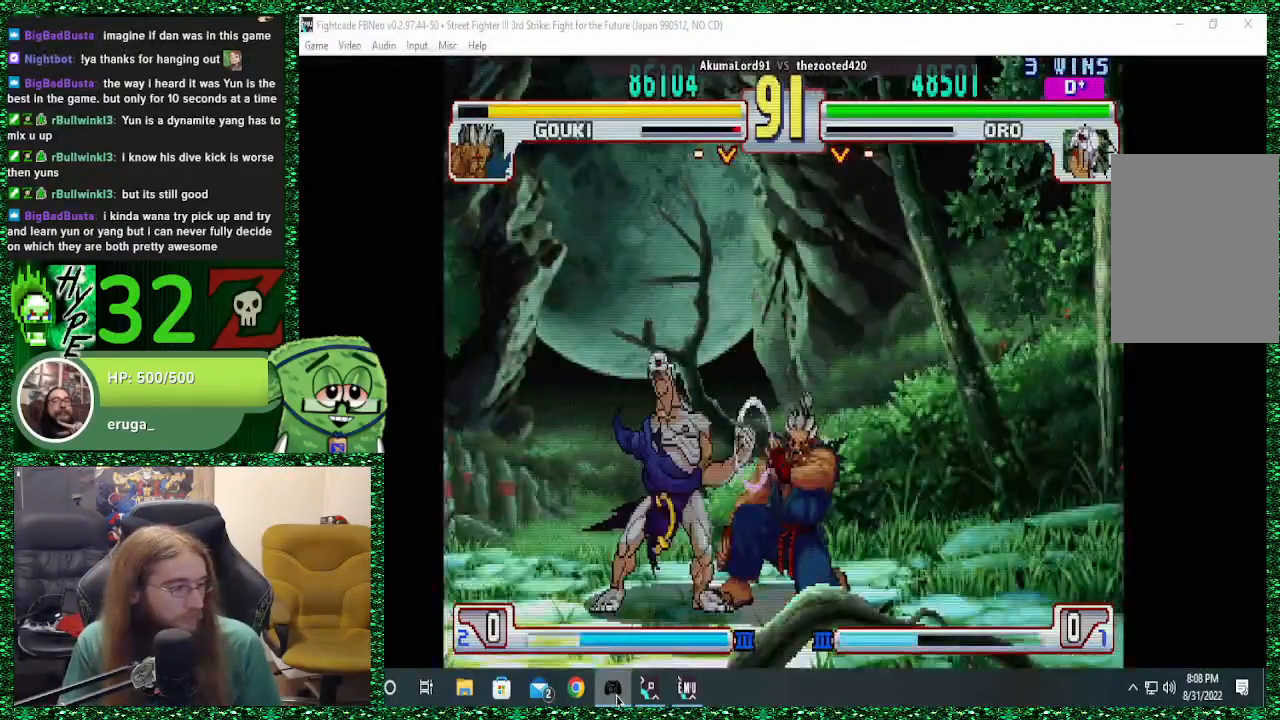
{"buttons": [], "left_stick": "up", "events": []}
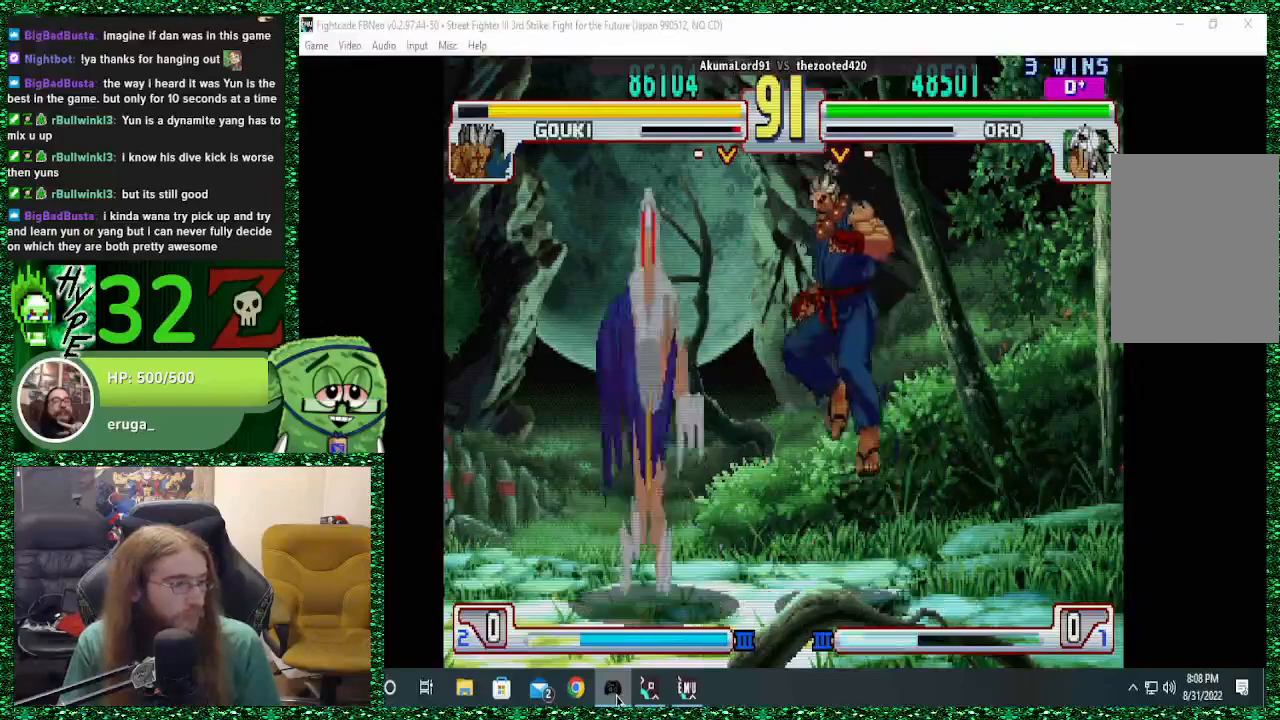
{"buttons": [], "left_stick": "center", "events": [[67, "left_stick", "center"], [267, "CIRCLE", "down"], [367, "CIRCLE", "up"]]}
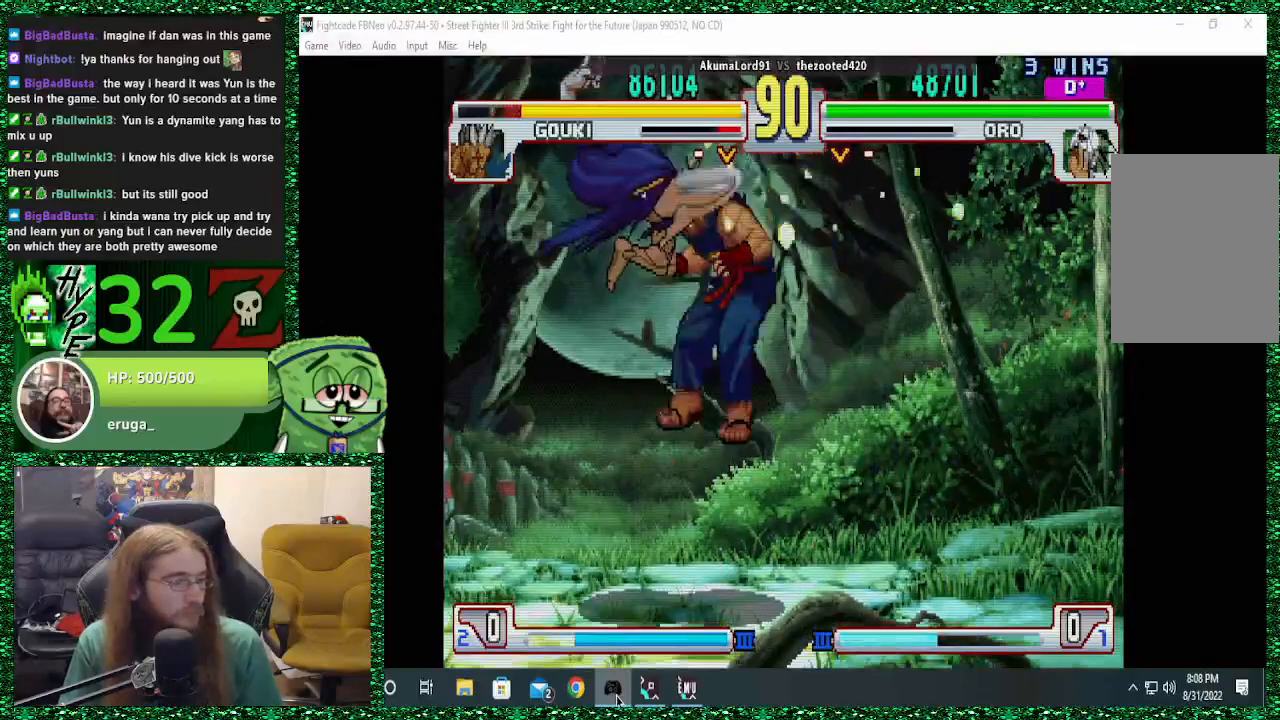
{"buttons": [], "left_stick": "right", "events": [[433, "left_stick", "right"]]}
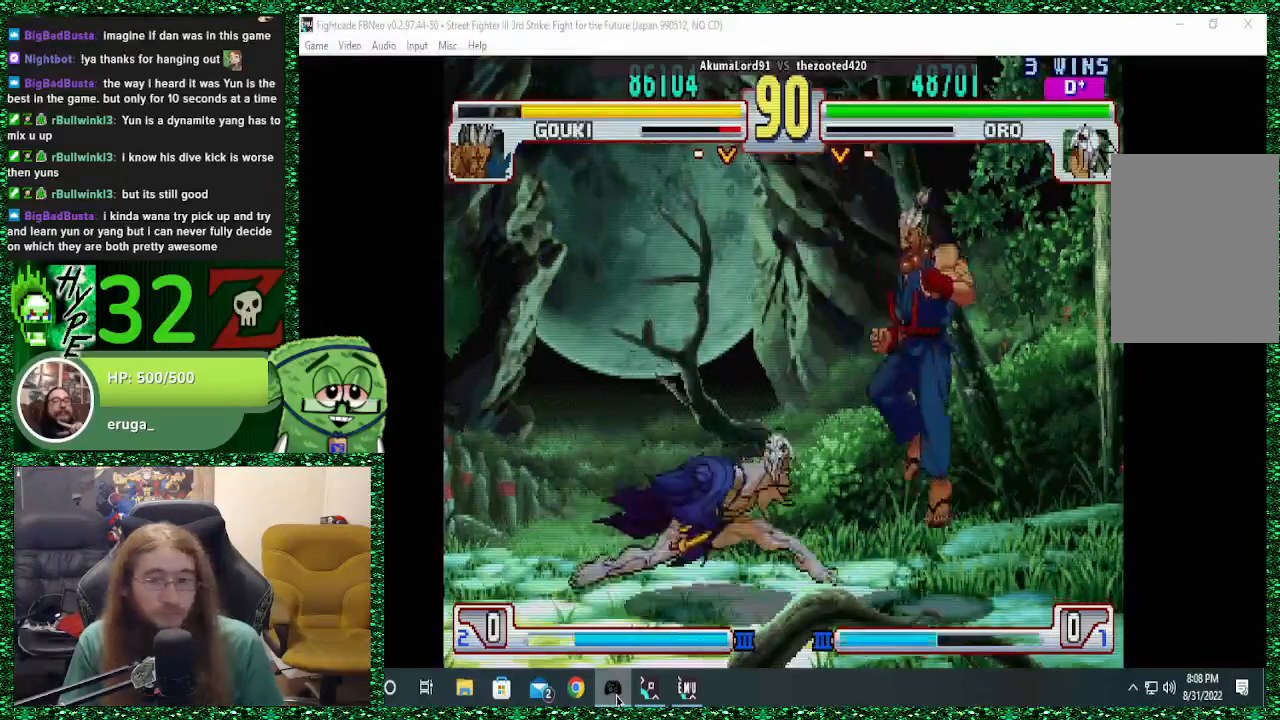
{"buttons": [], "left_stick": "left", "events": [[267, "CIRCLE", "down"], [267, "CROSS", "down"], [267, "SQUARE", "down"], [267, "left_stick", "left"], [333, "CROSS", "up"], [333, "SQUARE", "up"], [367, "CIRCLE", "up"]]}